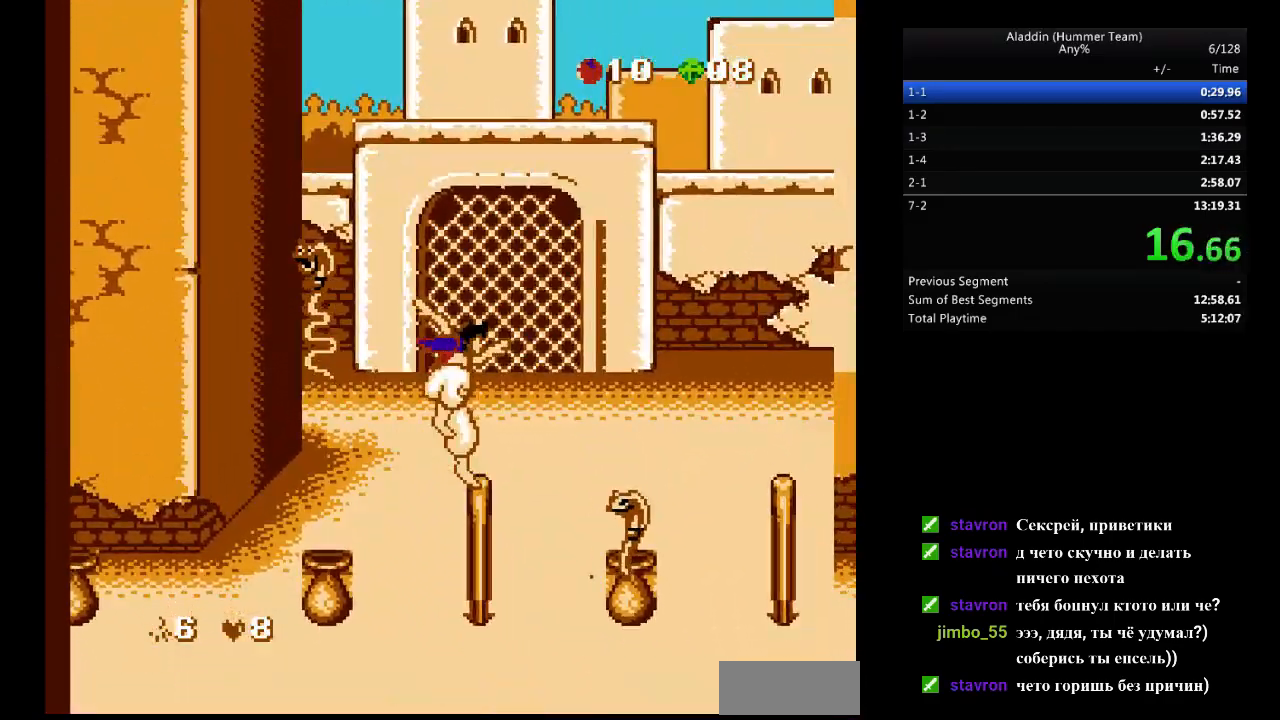
Gameplay with a controller (Nintendo layout); each line is a JSON object with the inputs held at the frame after it. "events" lists button and stick changes between this image and that frame as [ms after this image, input, new state], when the widget could be followed in between. Not read: L3 R3.
{"buttons": ["B", "DPAD_RIGHT"], "events": []}
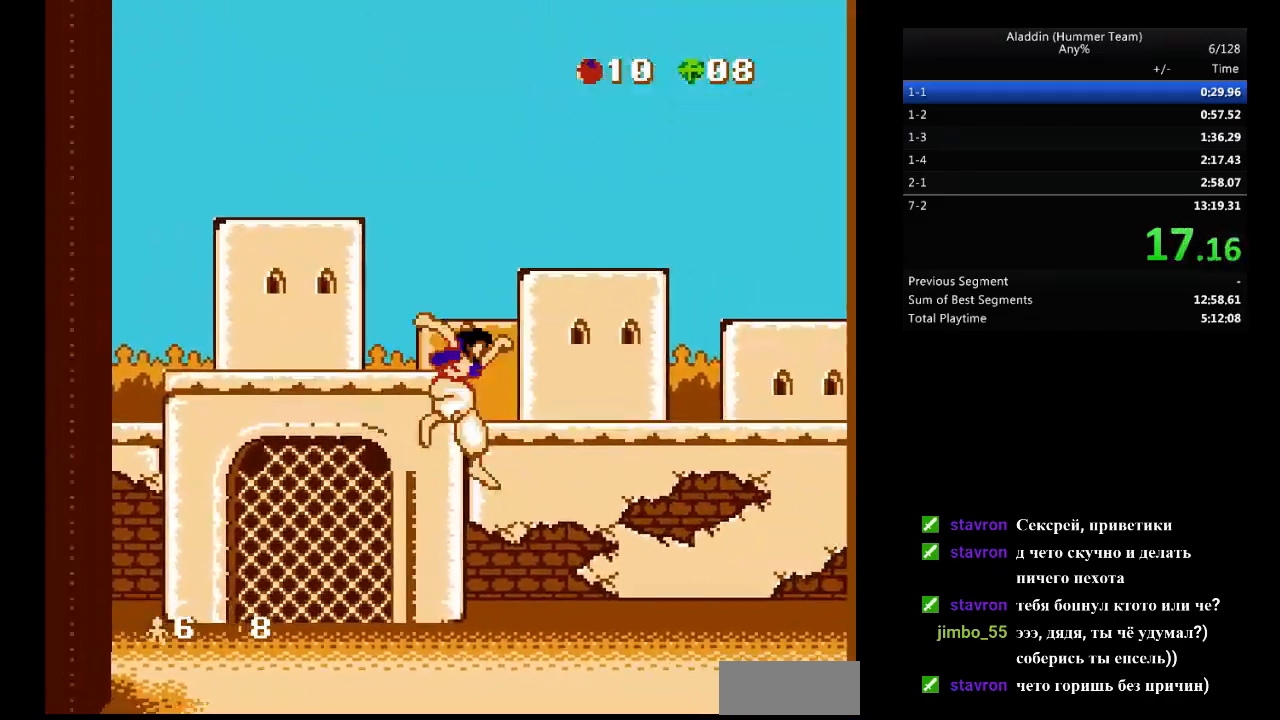
{"buttons": ["B", "DPAD_RIGHT"], "events": []}
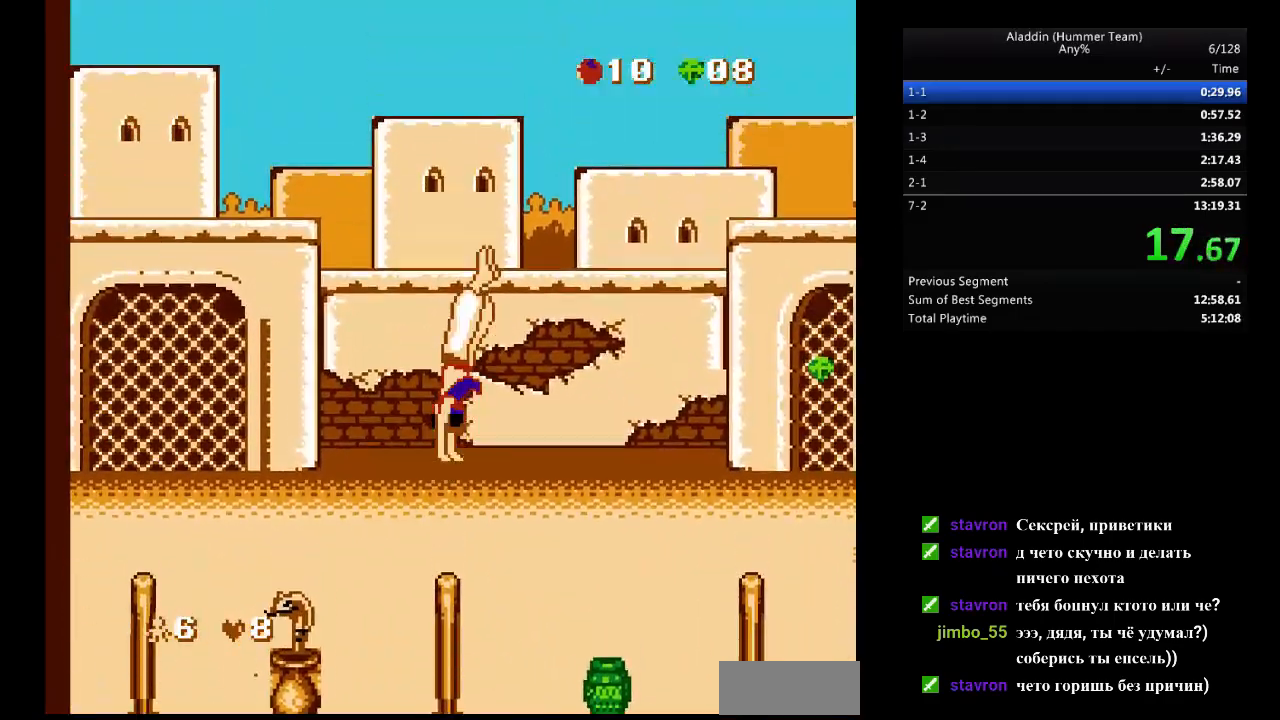
{"buttons": ["B", "DPAD_RIGHT"], "events": []}
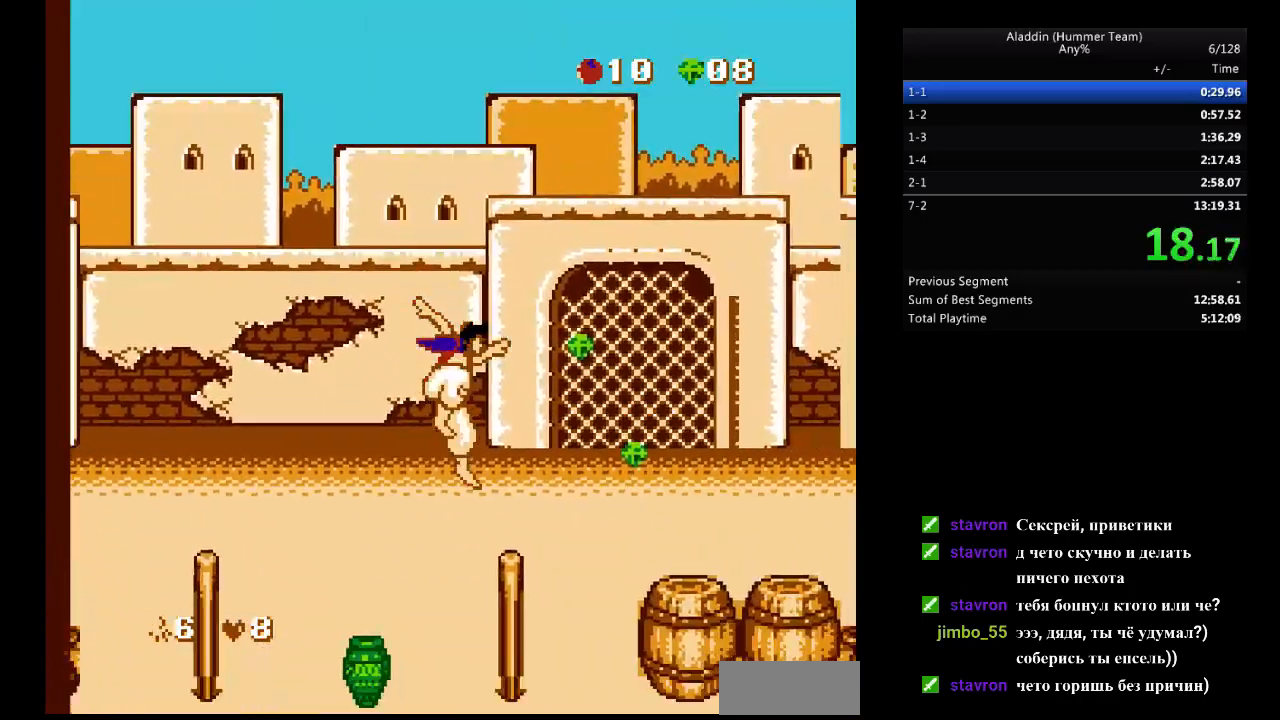
{"buttons": ["B", "DPAD_RIGHT"], "events": []}
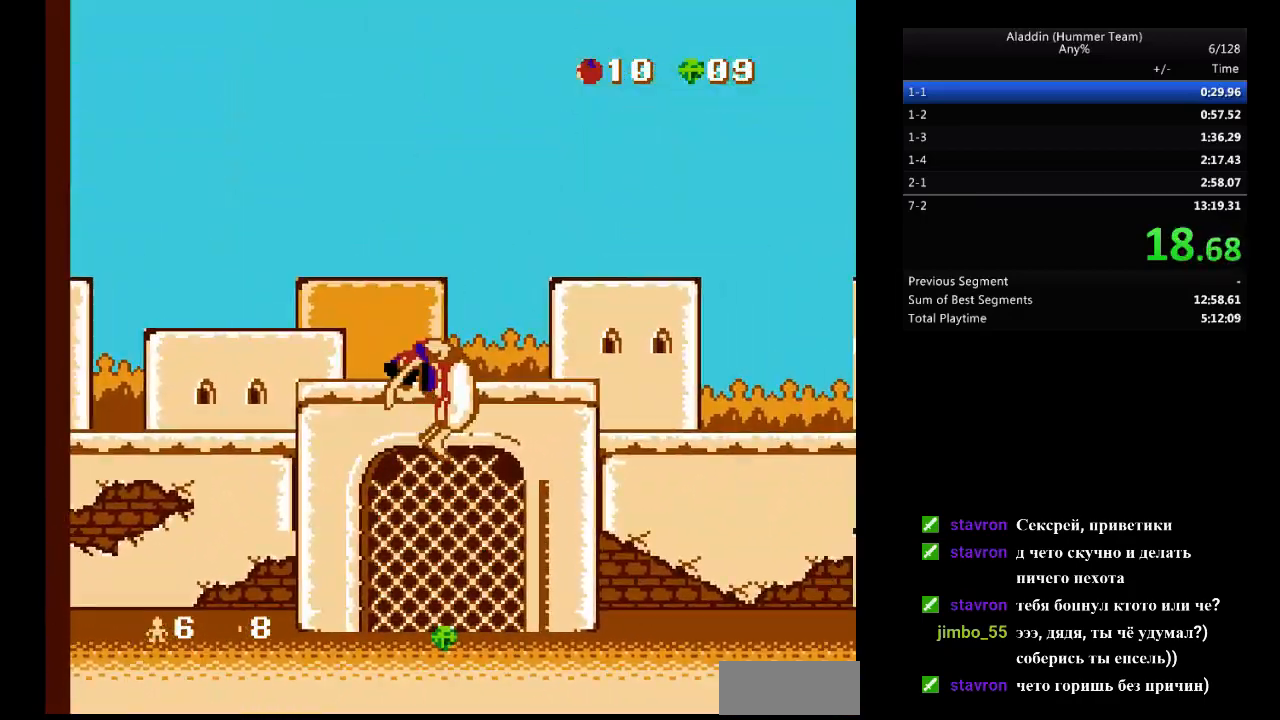
{"buttons": ["DPAD_RIGHT"], "events": [[317, "B", "up"]]}
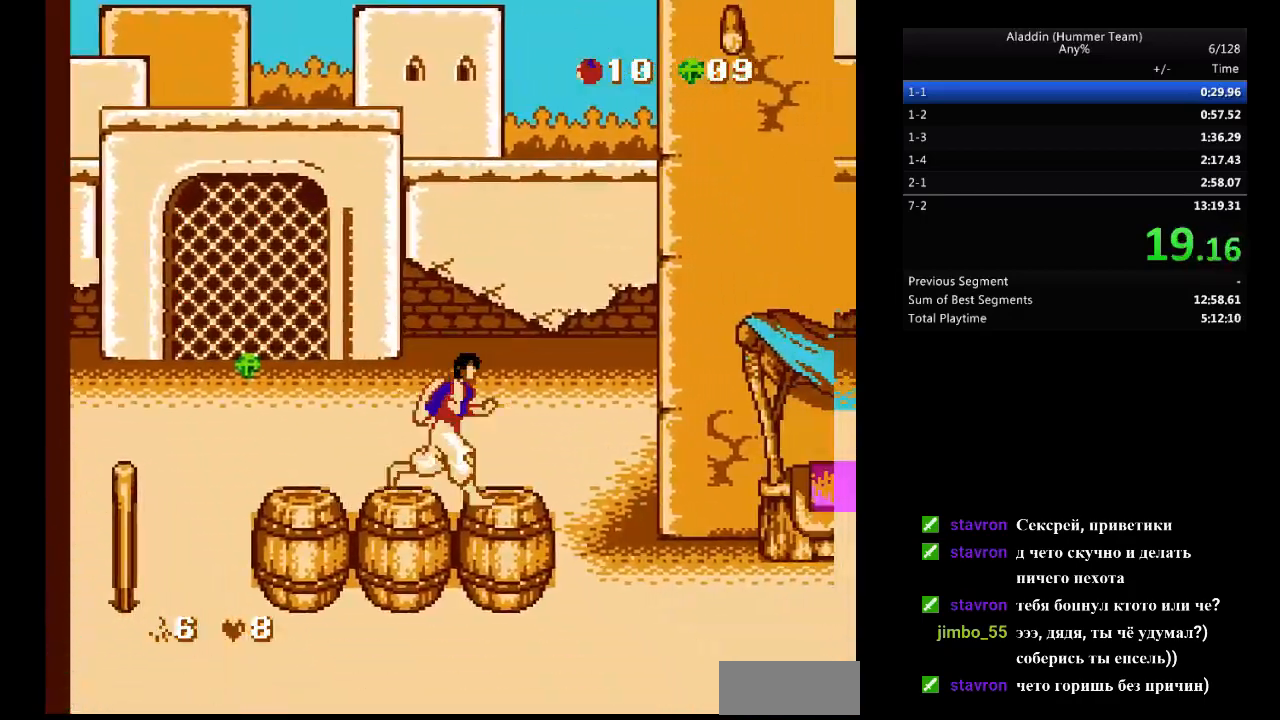
{"buttons": ["DPAD_RIGHT"], "events": []}
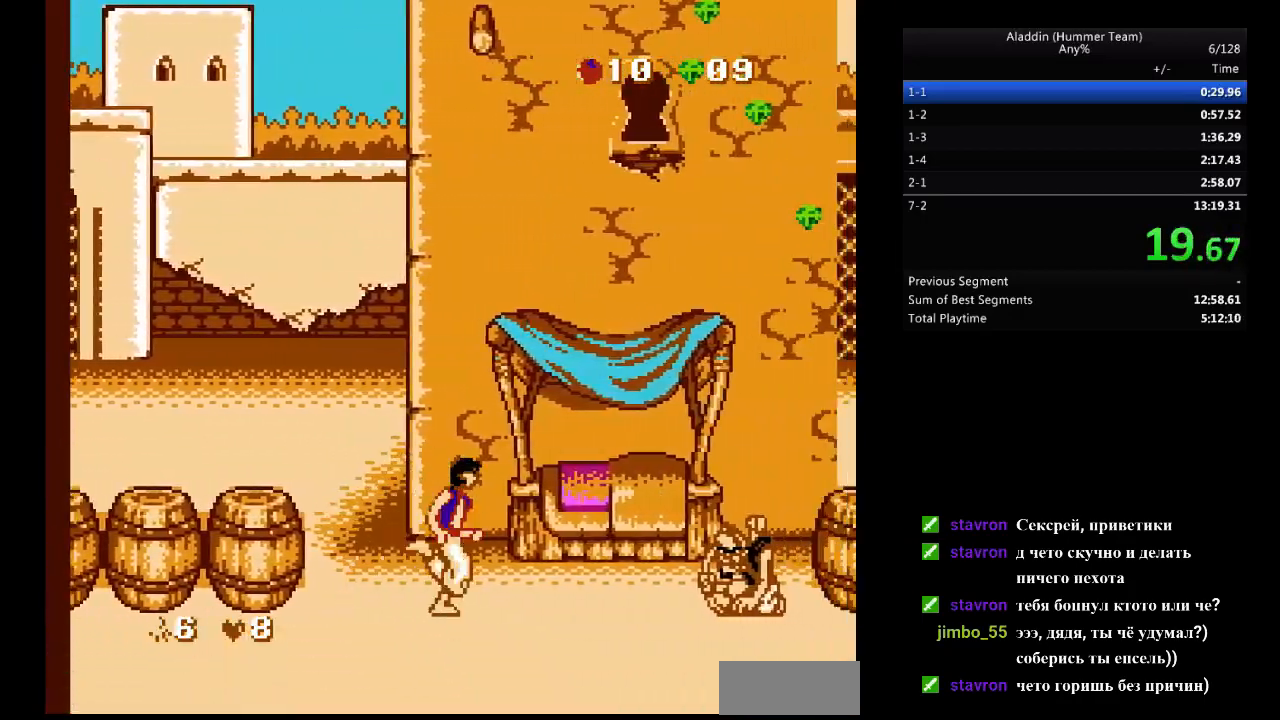
{"buttons": ["B", "DPAD_RIGHT"], "events": [[333, "B", "down"]]}
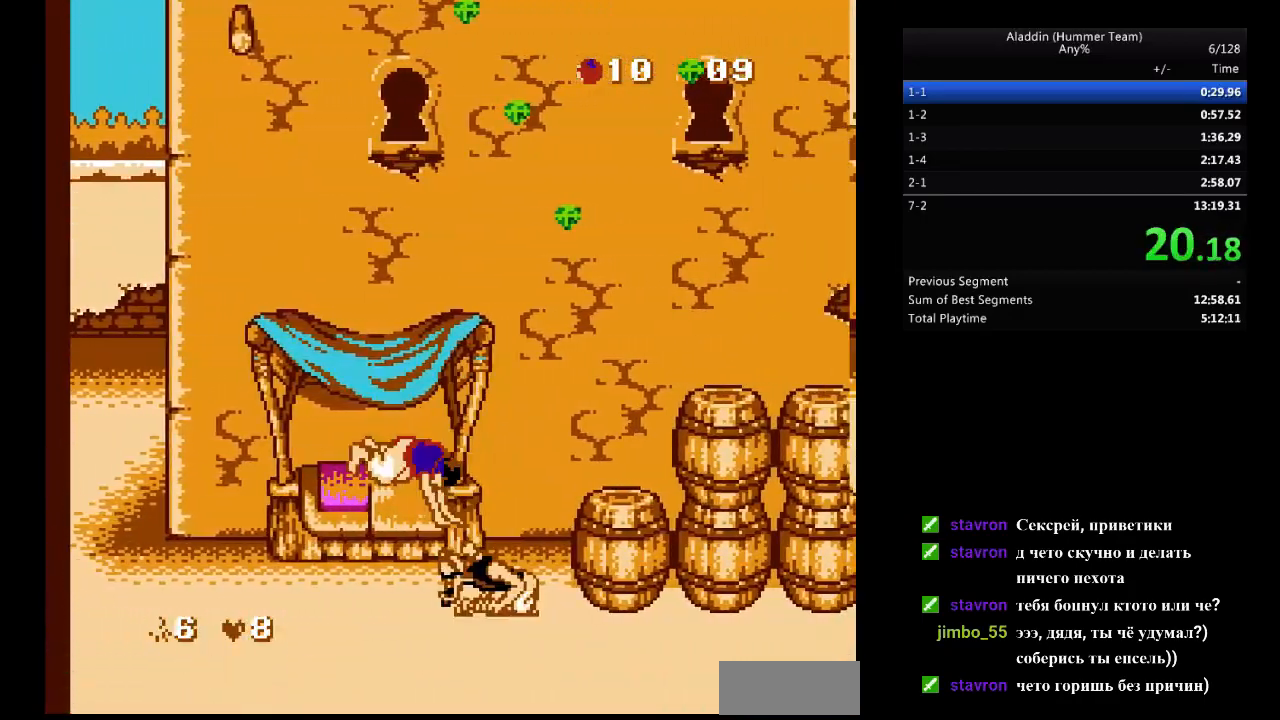
{"buttons": ["B", "DPAD_RIGHT"], "events": []}
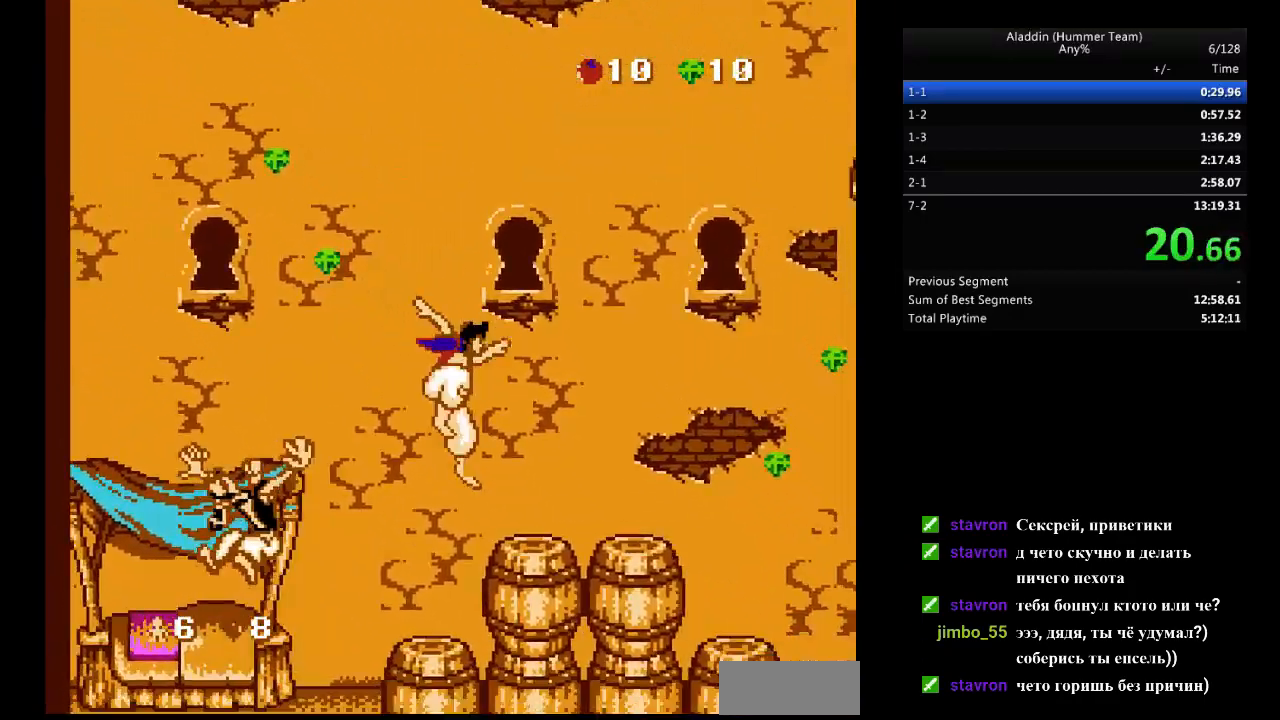
{"buttons": ["B", "DPAD_RIGHT"], "events": [[50, "B", "up"], [450, "B", "down"]]}
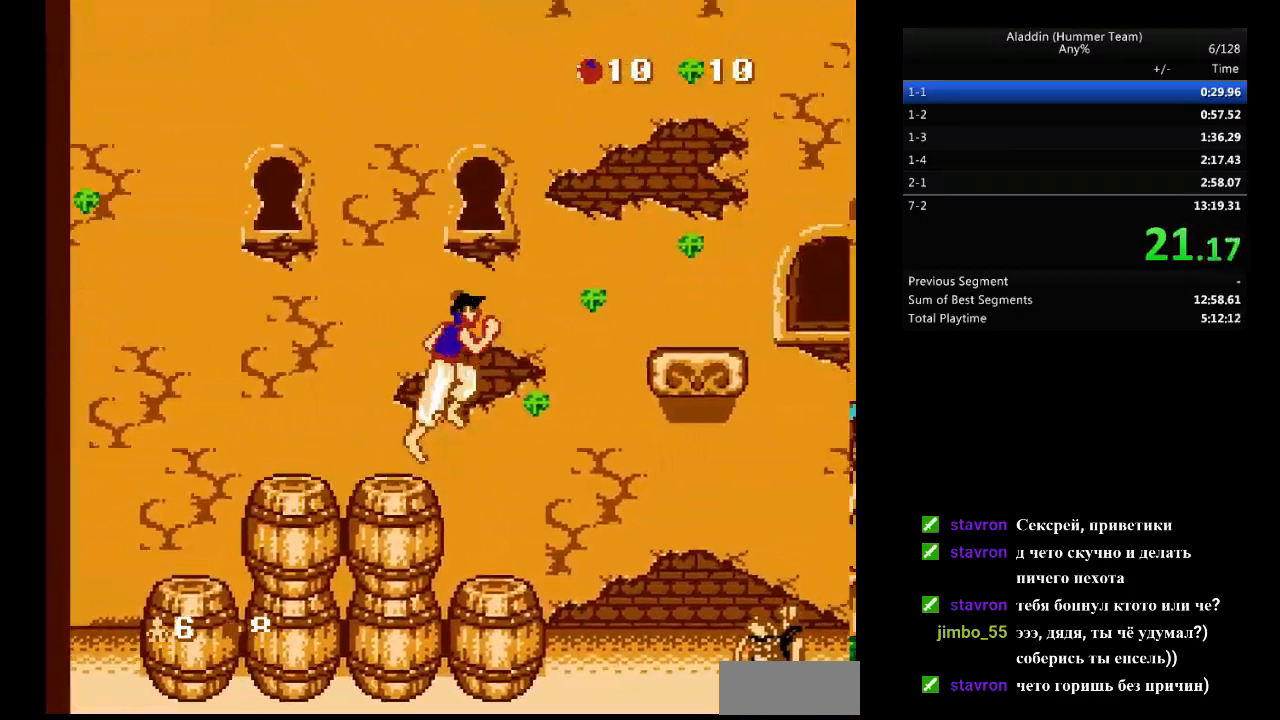
{"buttons": ["B", "DPAD_RIGHT"], "events": []}
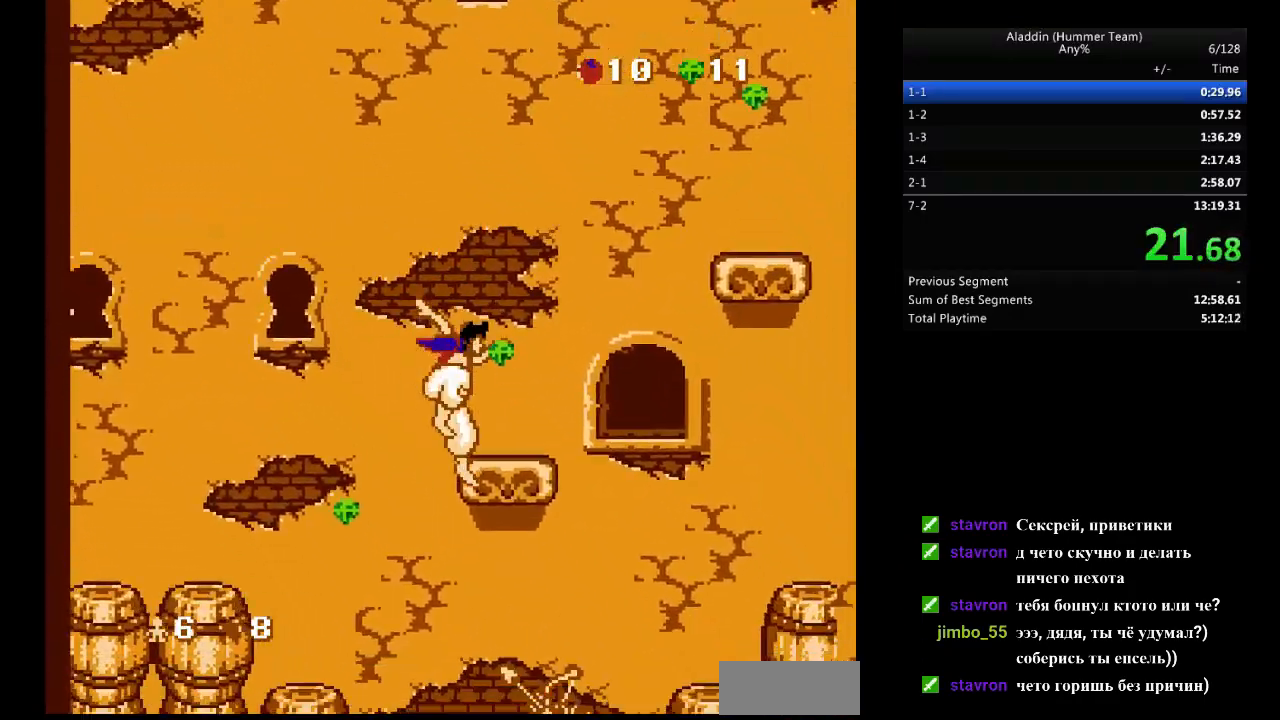
{"buttons": ["DPAD_RIGHT"], "events": [[67, "B", "up"], [150, "DPAD_UP", "down"], [233, "DPAD_UP", "up"]]}
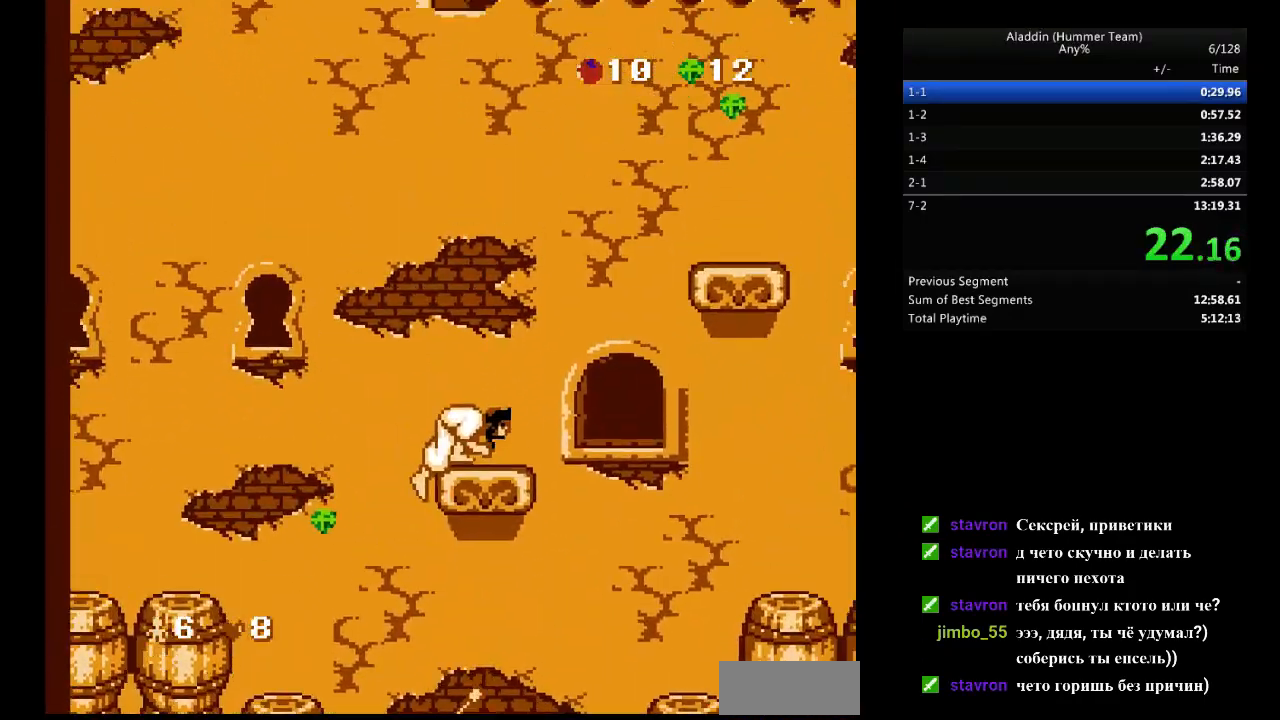
{"buttons": ["B", "DPAD_RIGHT"], "events": [[483, "B", "down"]]}
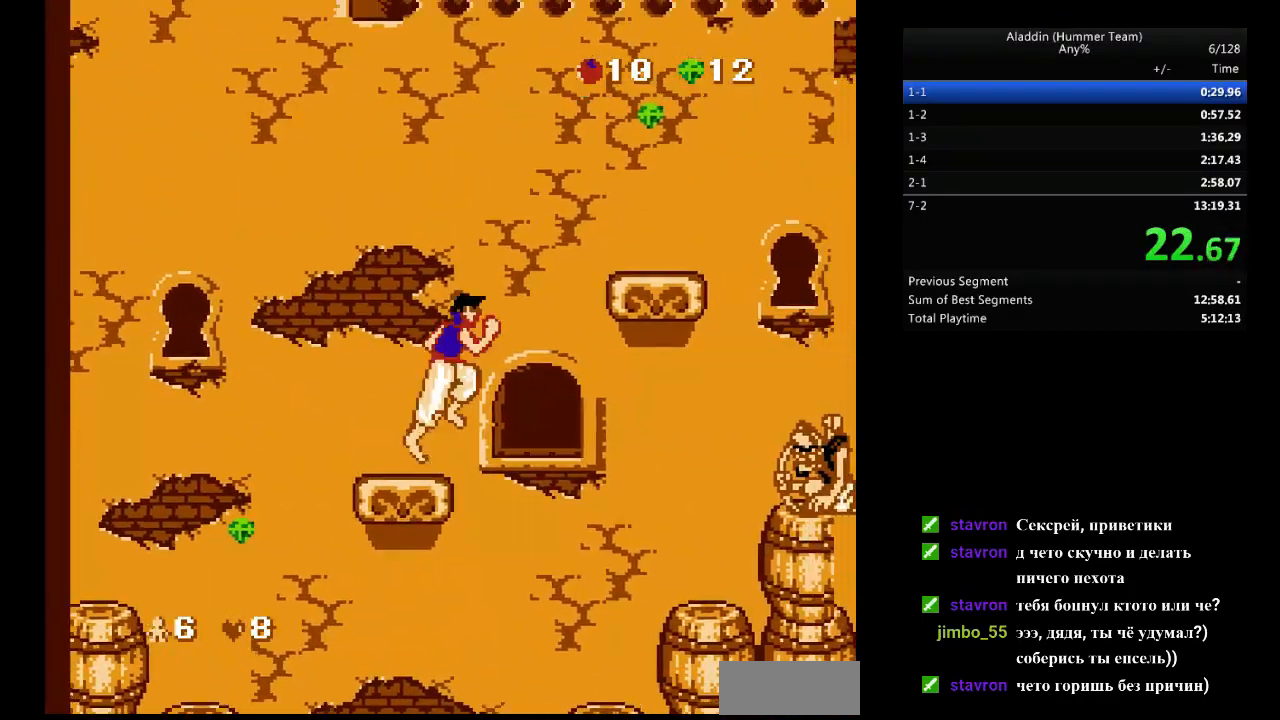
{"buttons": ["DPAD_RIGHT"], "events": [[317, "B", "up"]]}
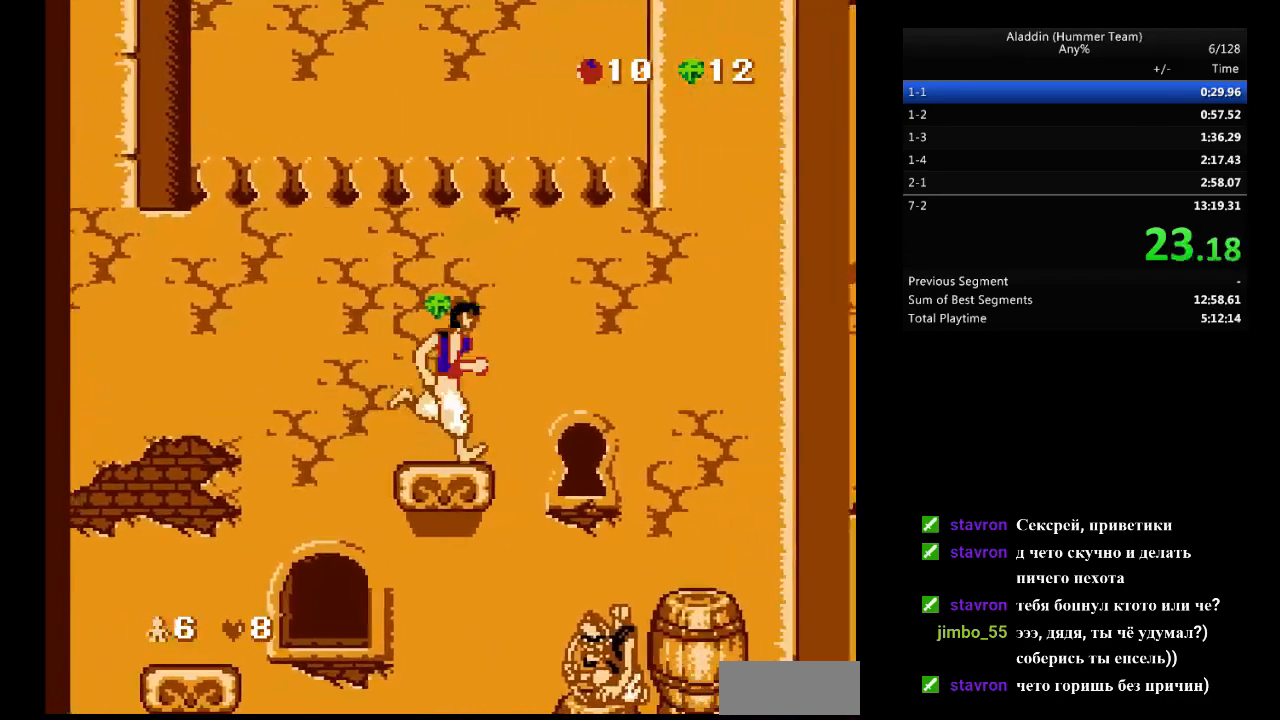
{"buttons": ["DPAD_RIGHT"], "events": [[67, "B", "down"], [200, "B", "up"]]}
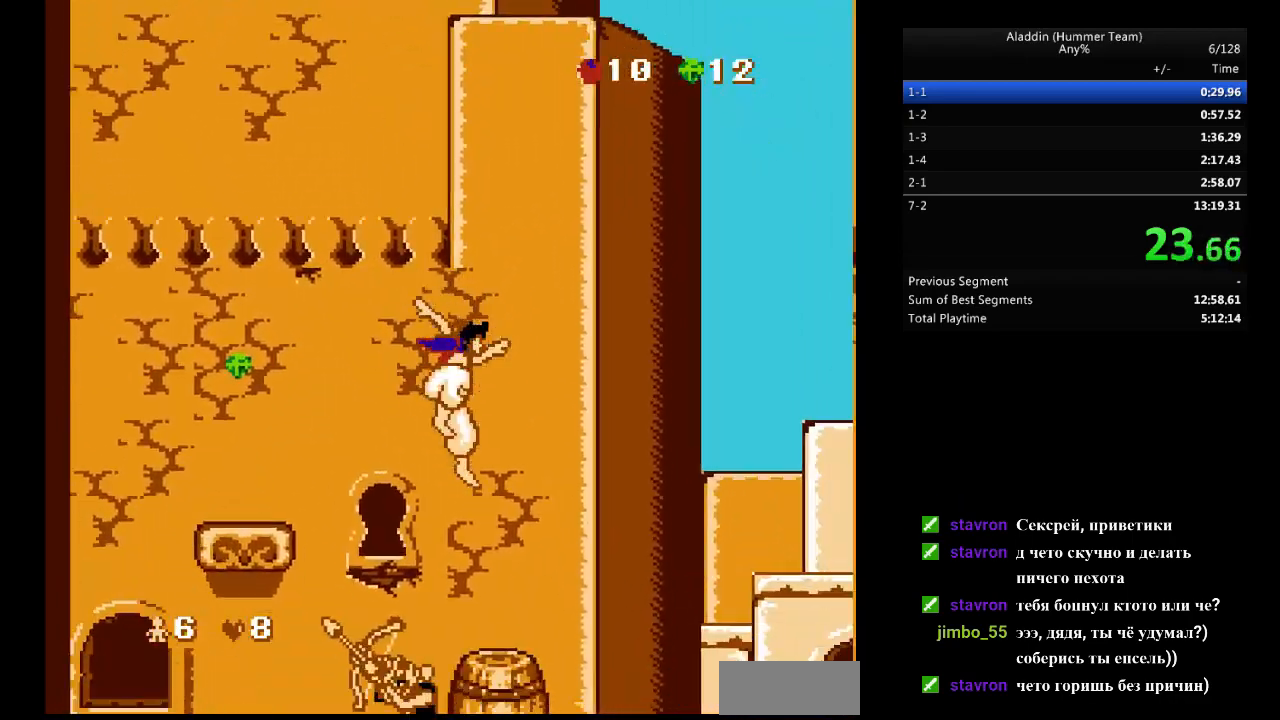
{"buttons": ["DPAD_RIGHT"], "events": []}
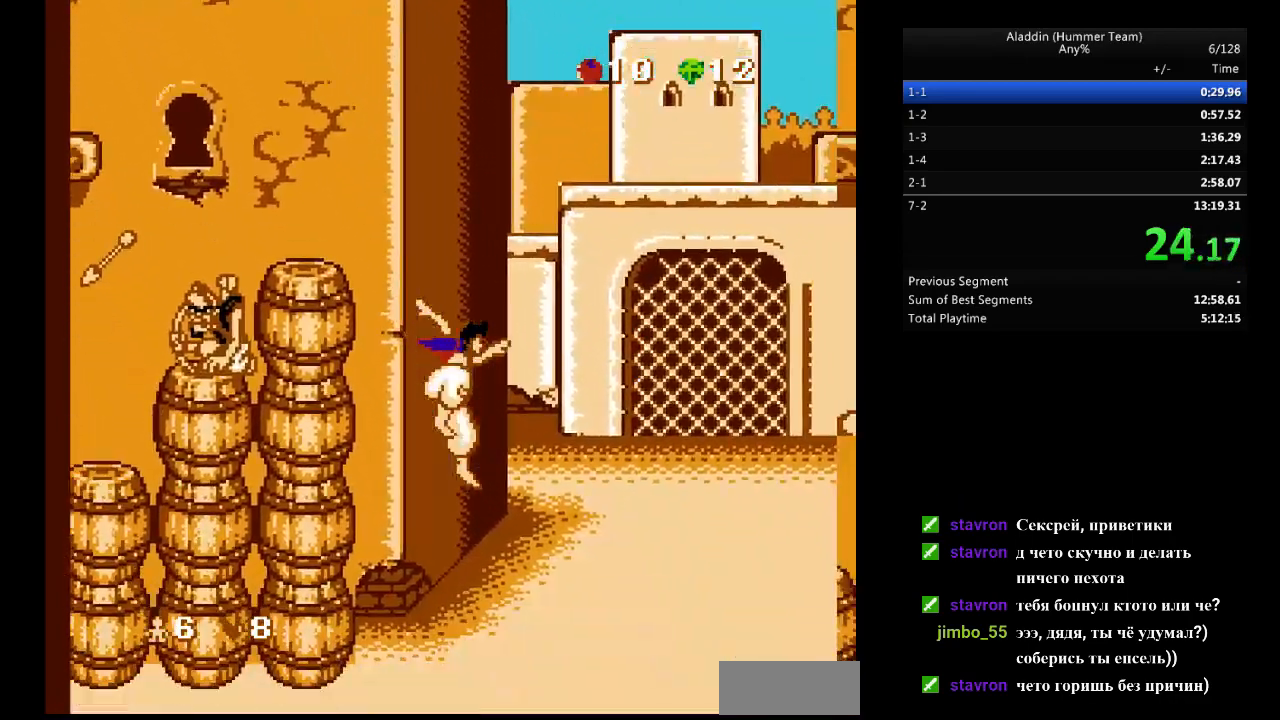
{"buttons": ["DPAD_RIGHT"], "events": []}
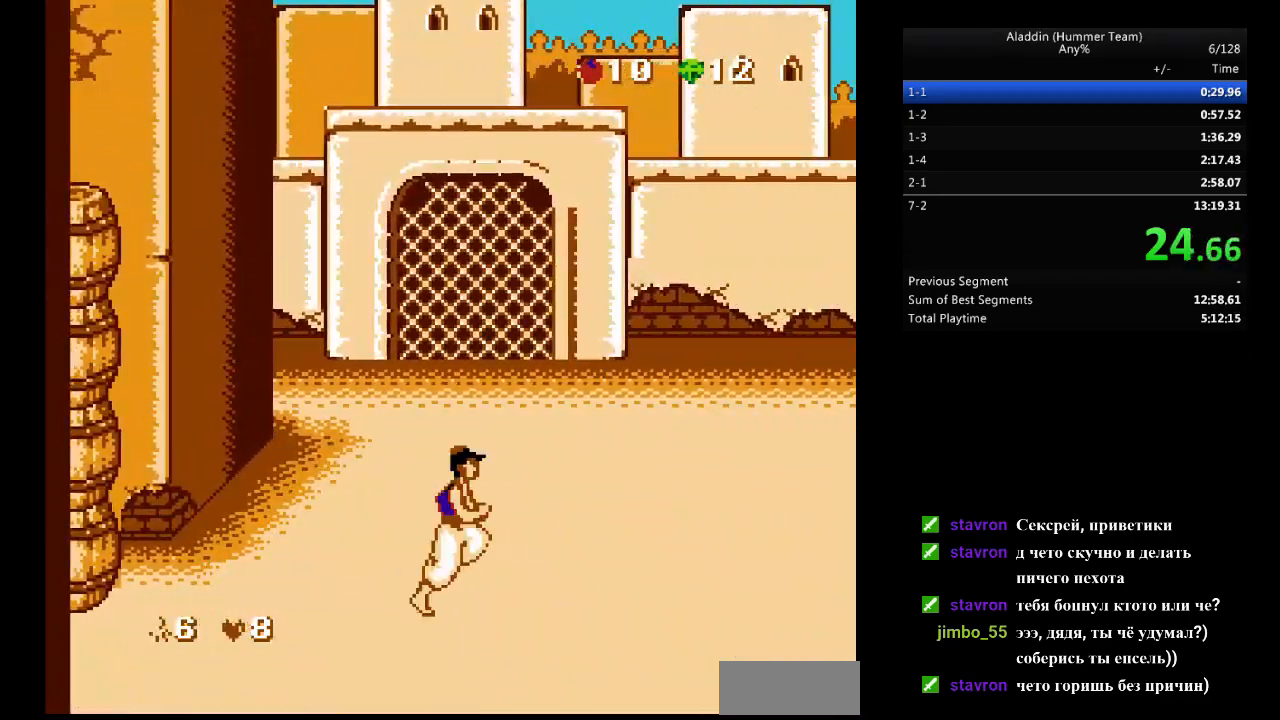
{"buttons": ["DPAD_RIGHT"], "events": []}
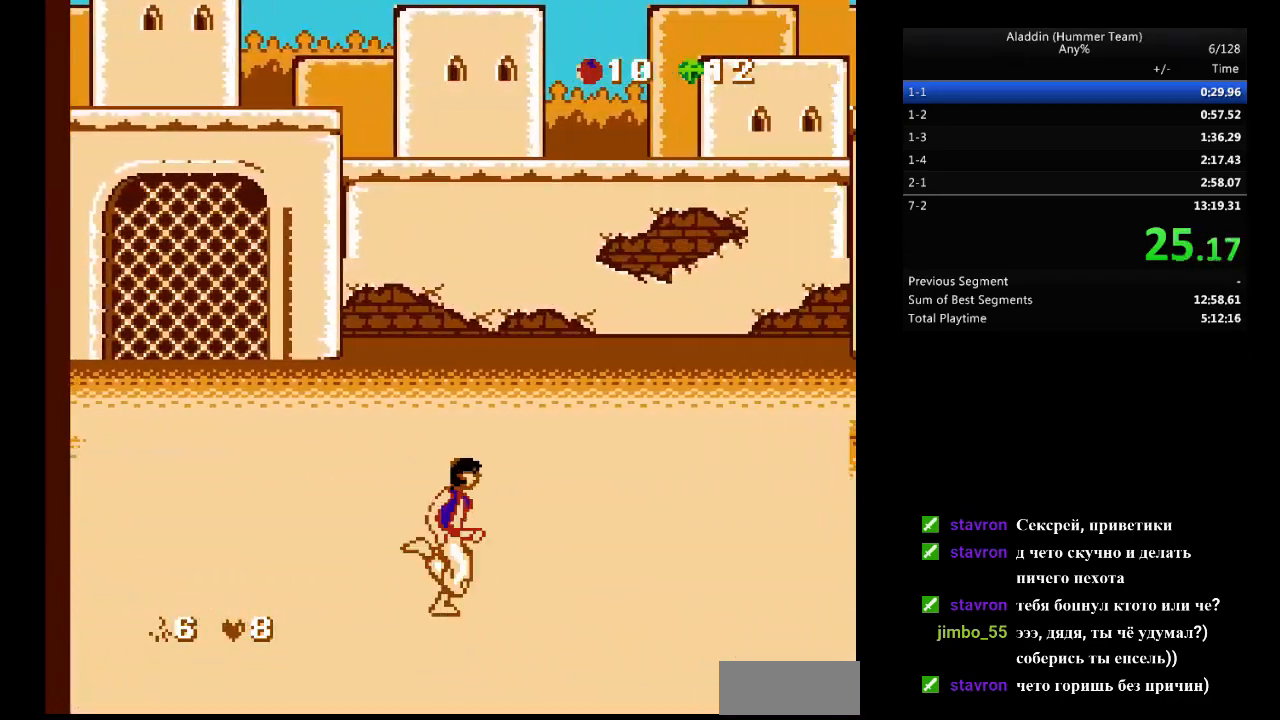
{"buttons": ["DPAD_RIGHT"], "events": []}
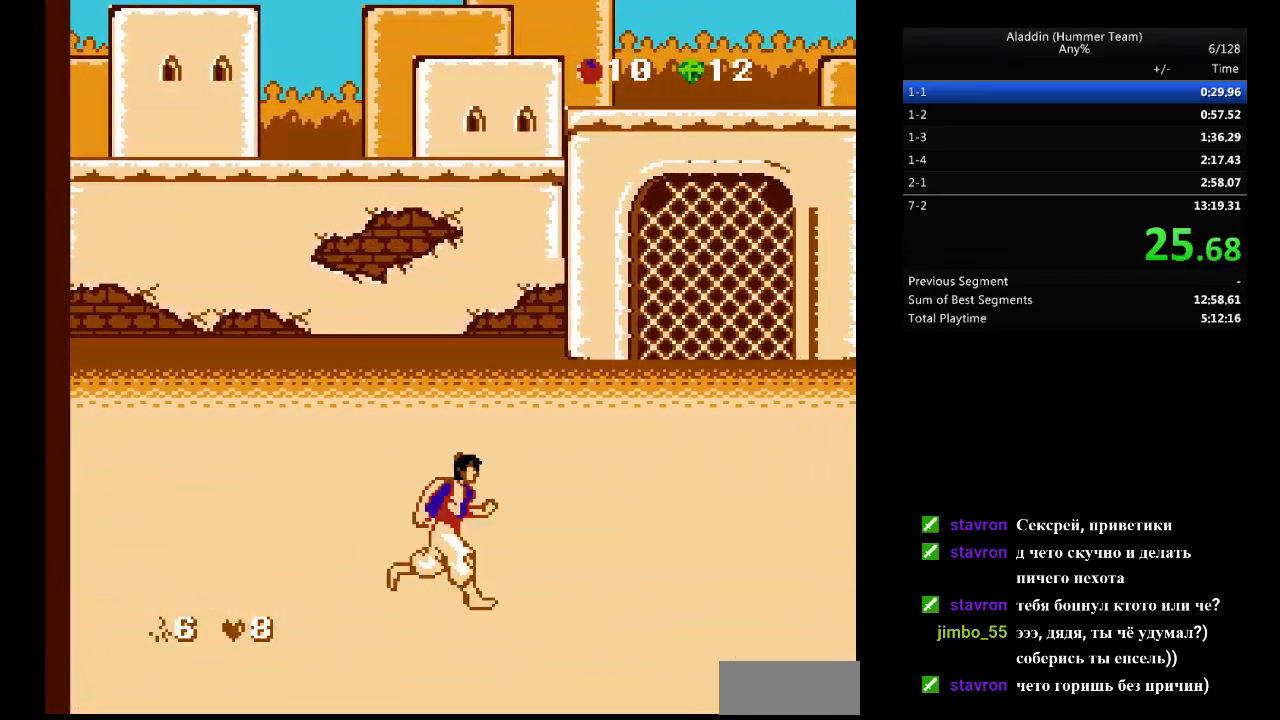
{"buttons": ["DPAD_RIGHT"], "events": []}
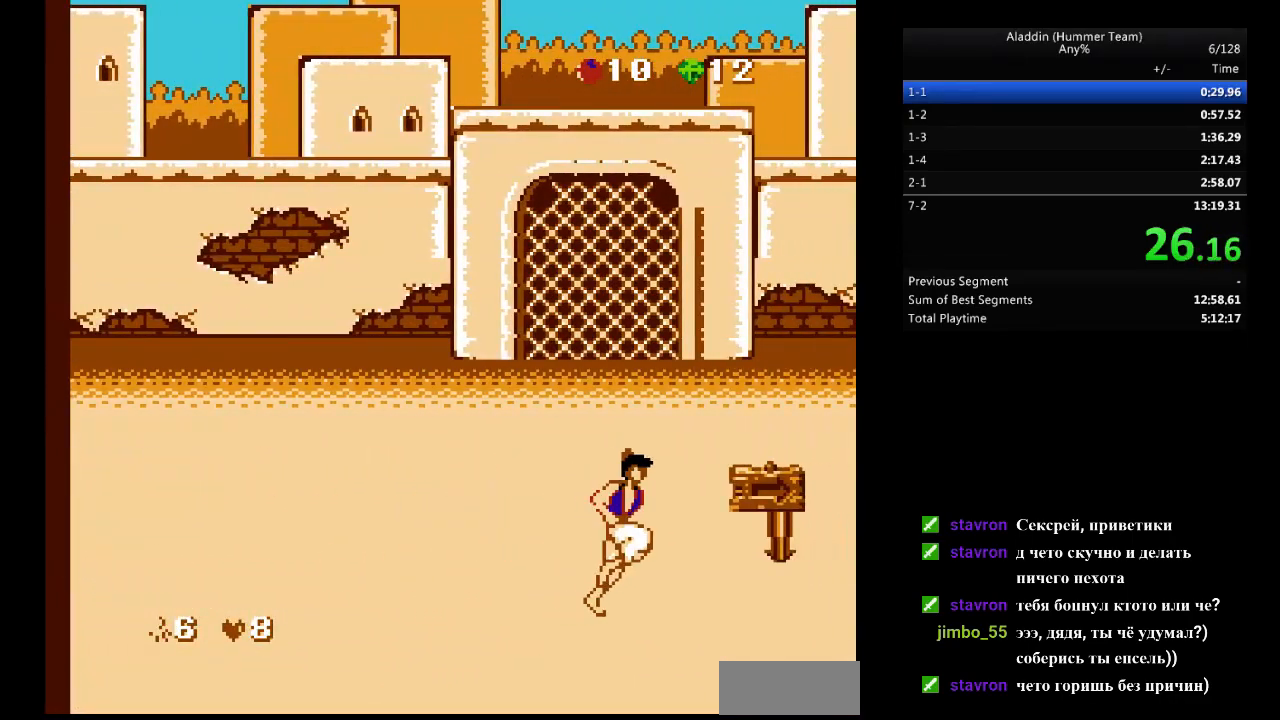
{"buttons": ["DPAD_RIGHT"], "events": []}
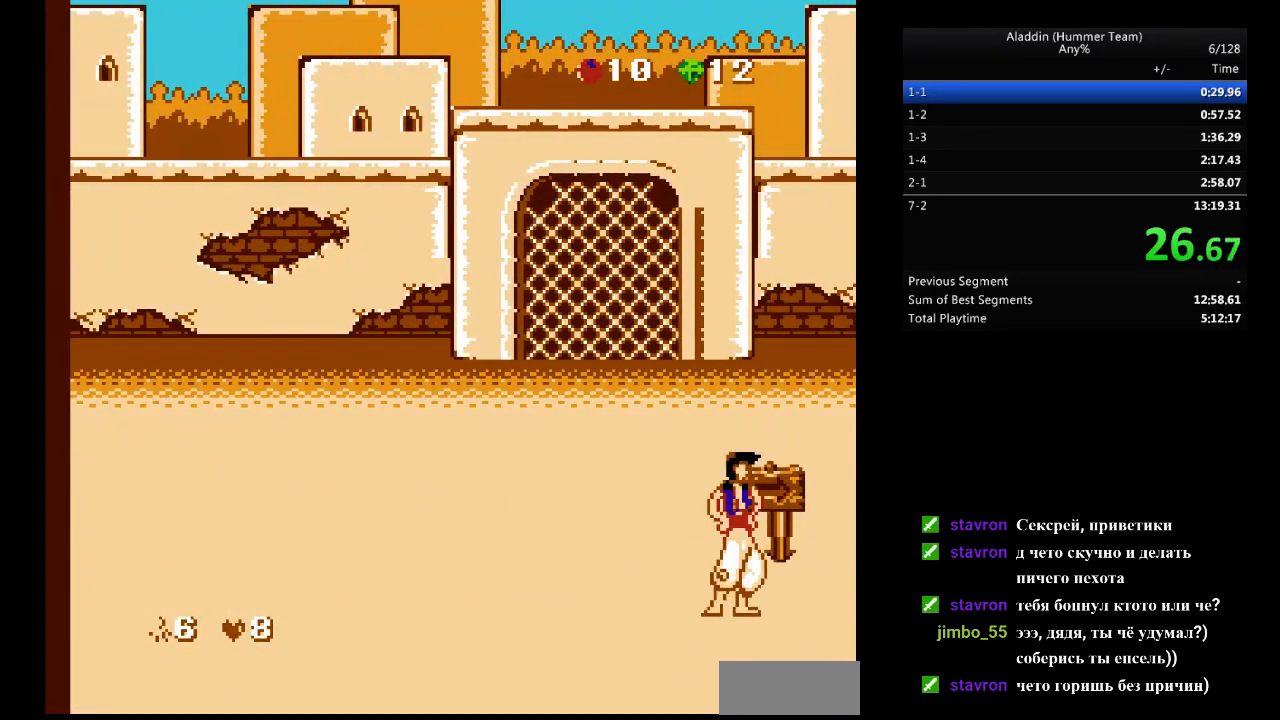
{"buttons": [], "events": [[17, "DPAD_RIGHT", "up"]]}
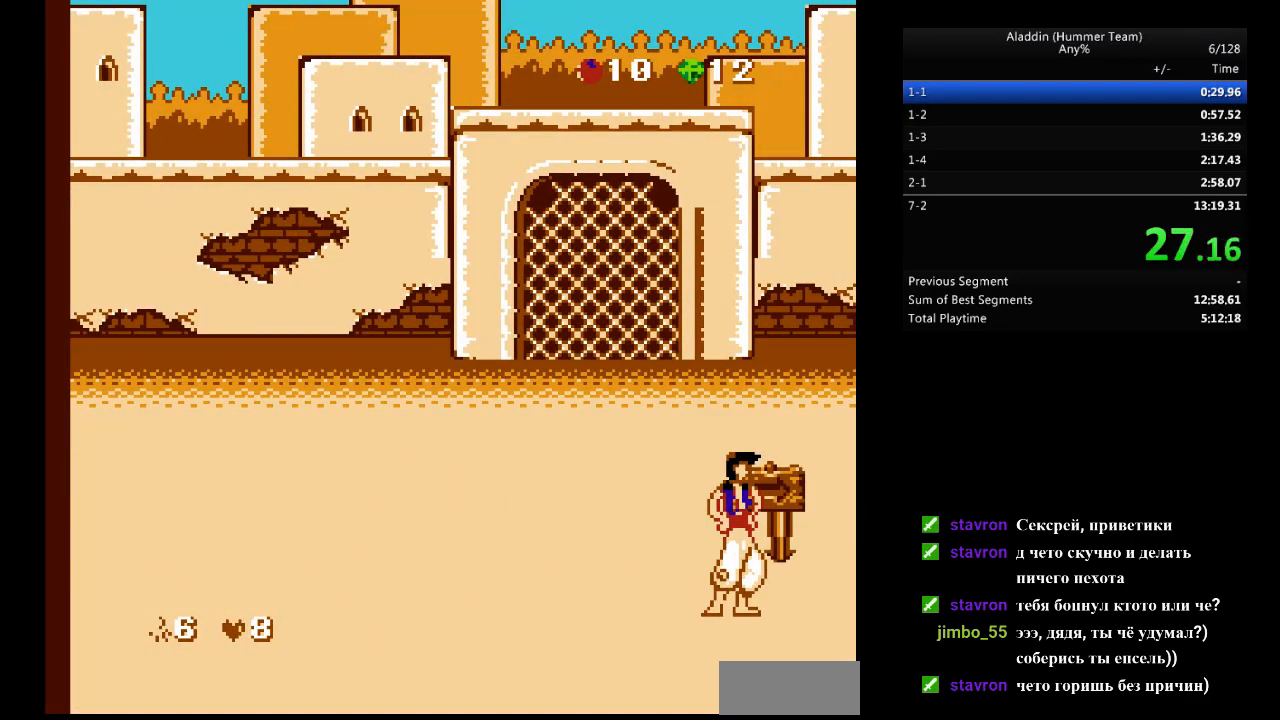
{"buttons": [], "events": []}
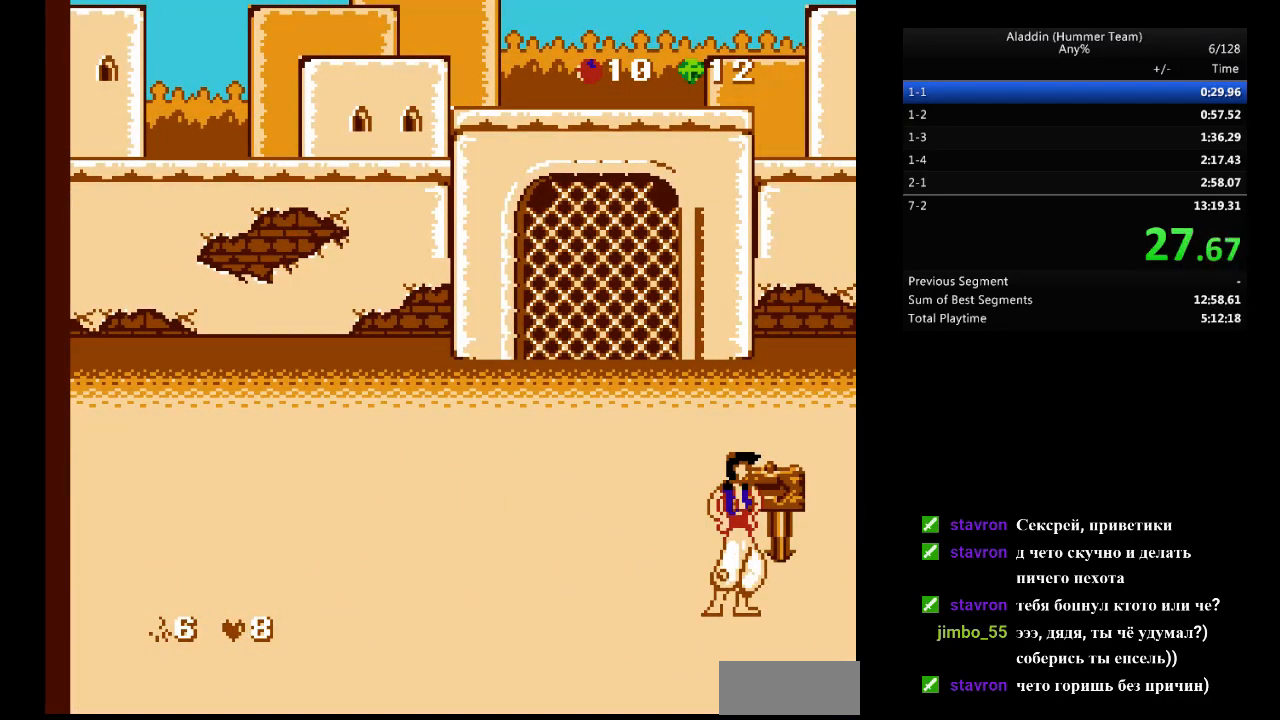
{"buttons": [], "events": []}
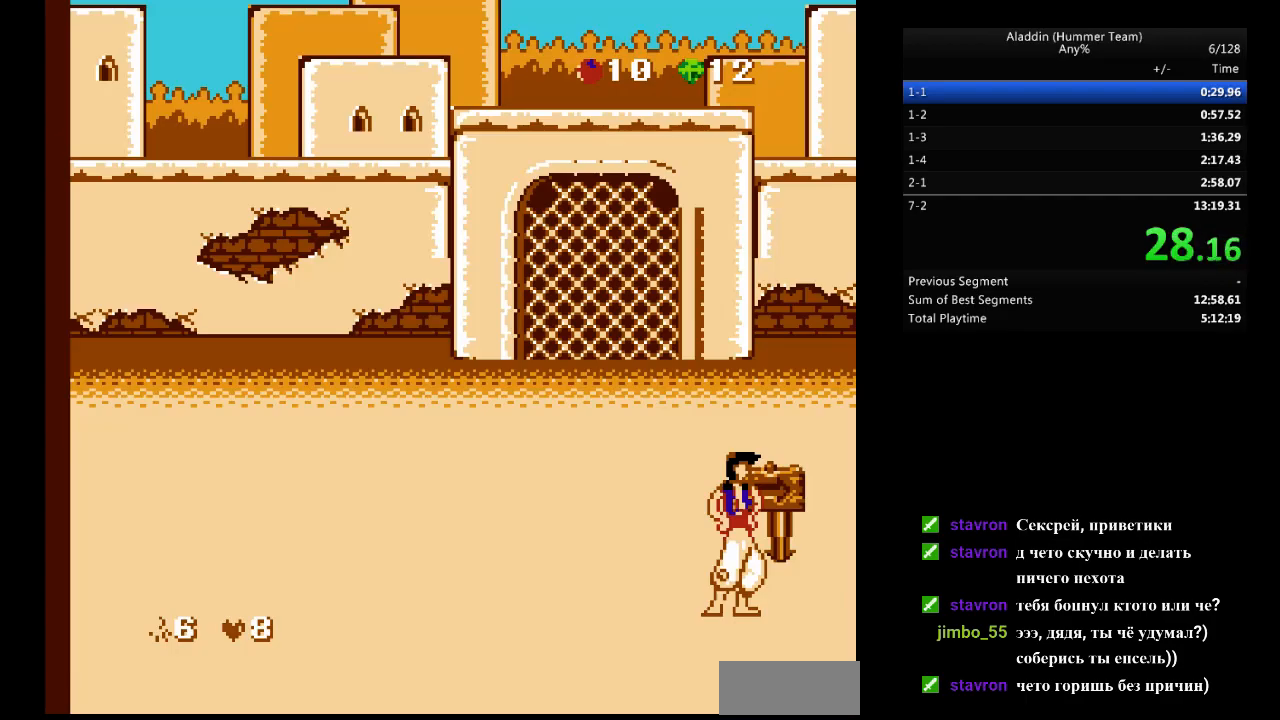
{"buttons": ["DPAD_RIGHT"], "events": [[100, "DPAD_RIGHT", "down"]]}
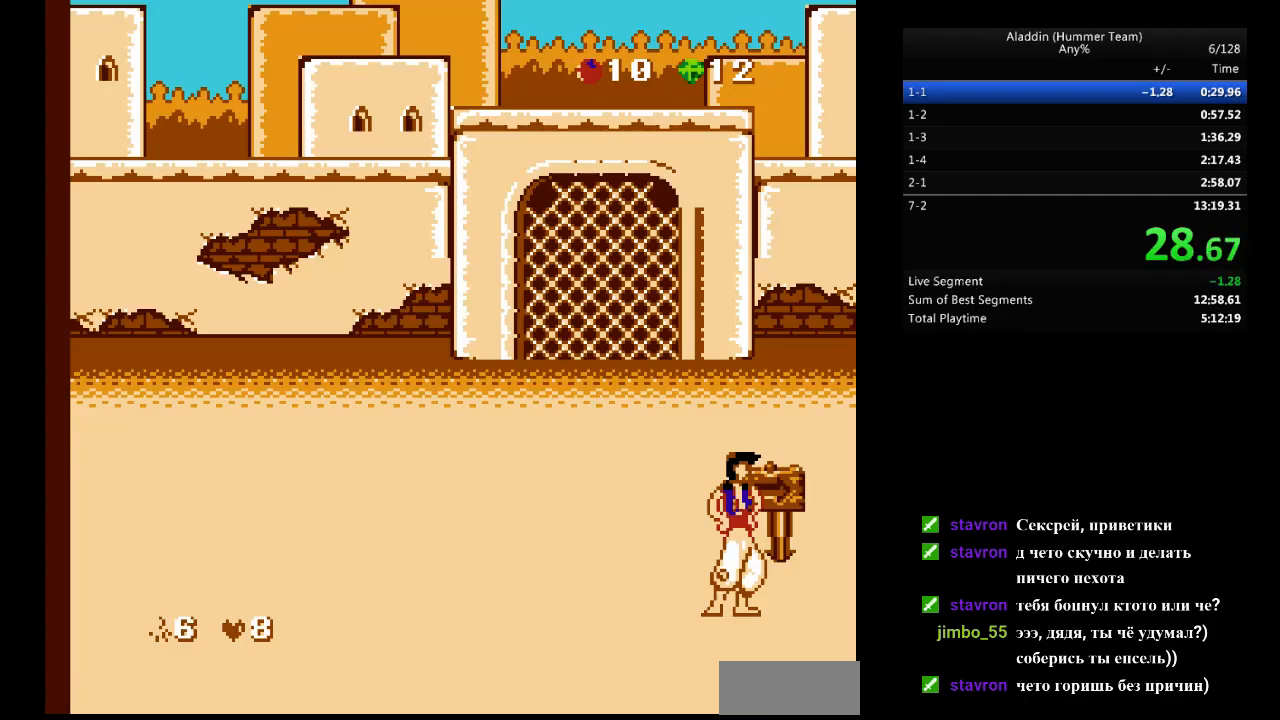
{"buttons": ["DPAD_RIGHT"], "events": []}
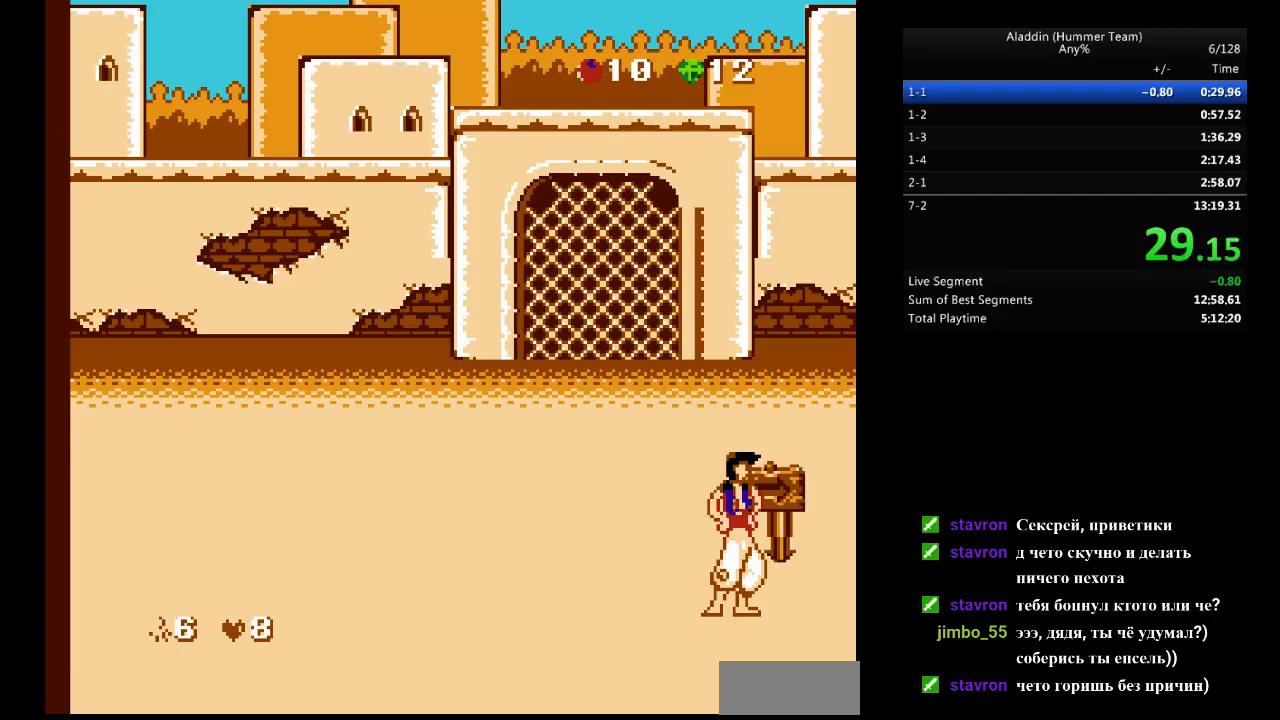
{"buttons": ["DPAD_RIGHT"], "events": []}
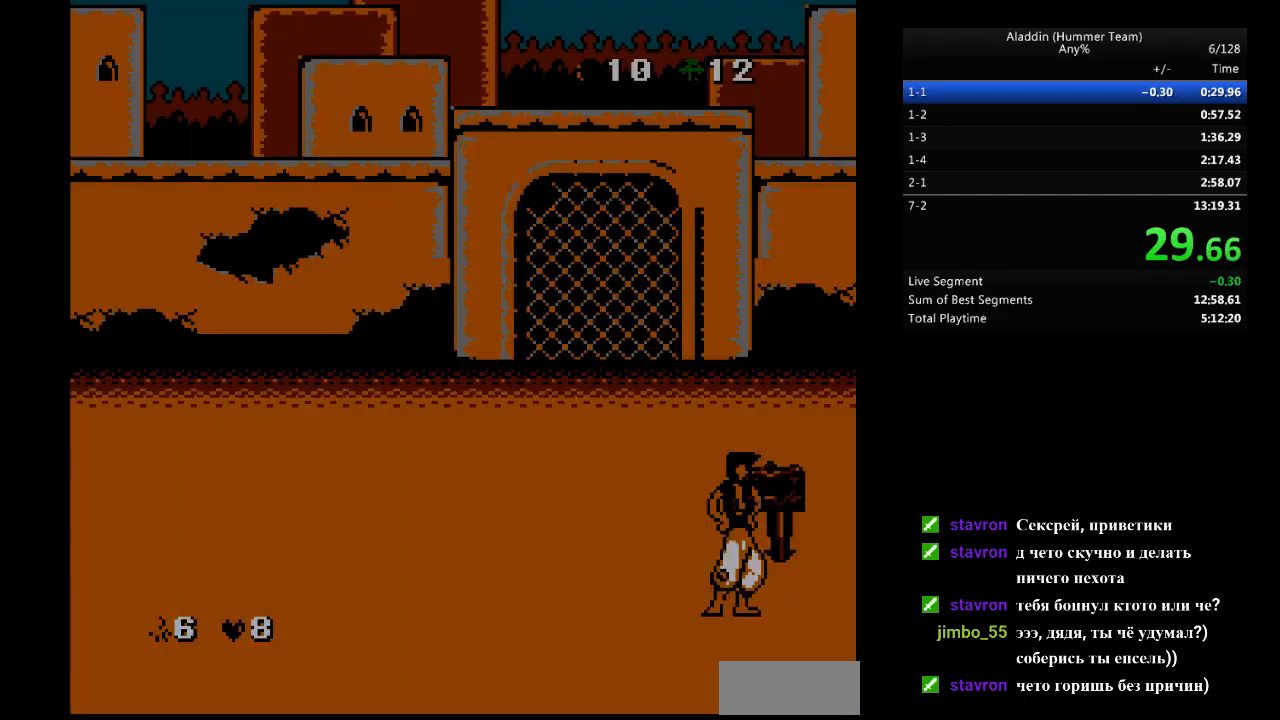
{"buttons": ["DPAD_RIGHT"], "events": []}
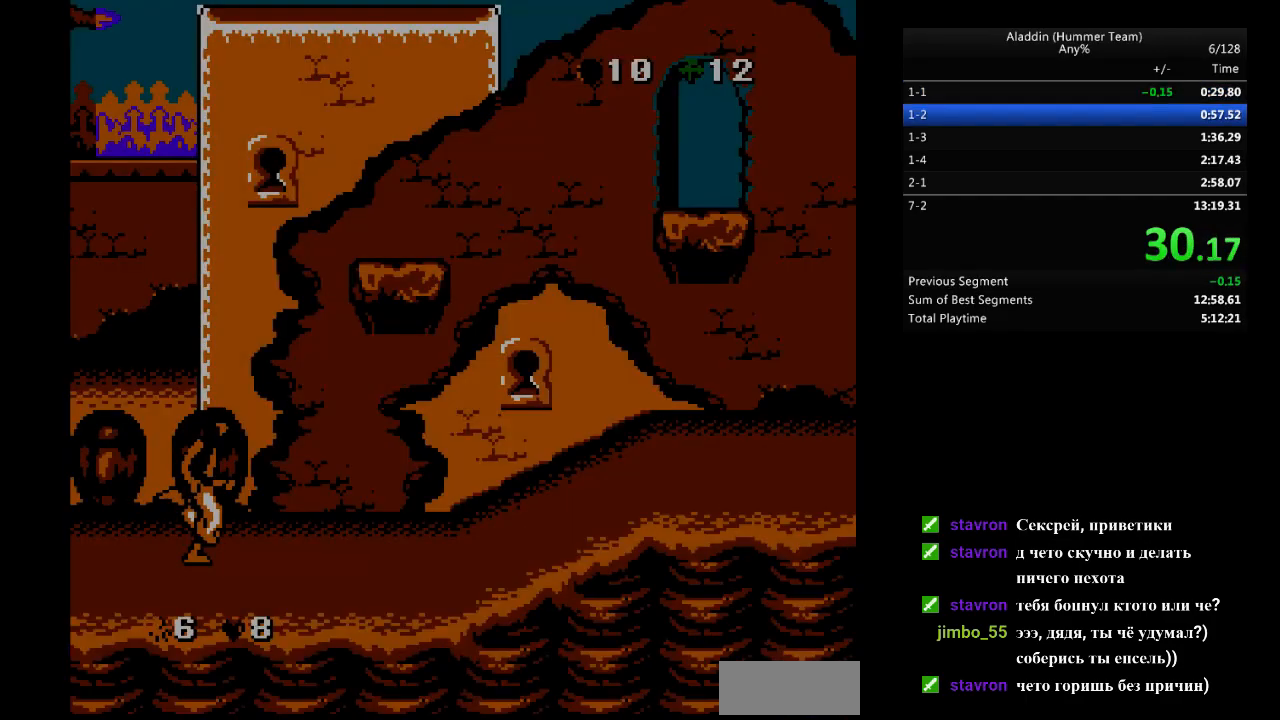
{"buttons": ["B", "DPAD_RIGHT"], "events": [[417, "B", "down"]]}